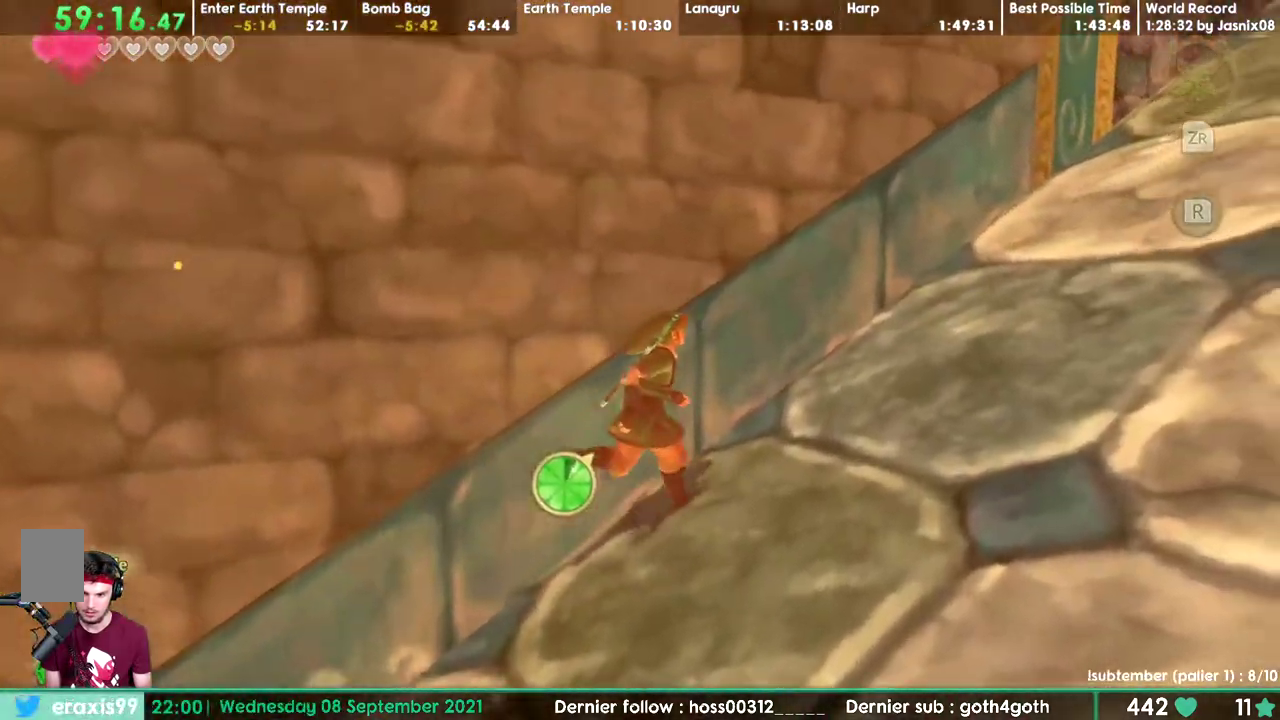
Gameplay with a controller; each line is a JSON object with the inputs held at the frame after it. Not read: L3 R3.
{"buttons": ["DPAD_RIGHT"]}
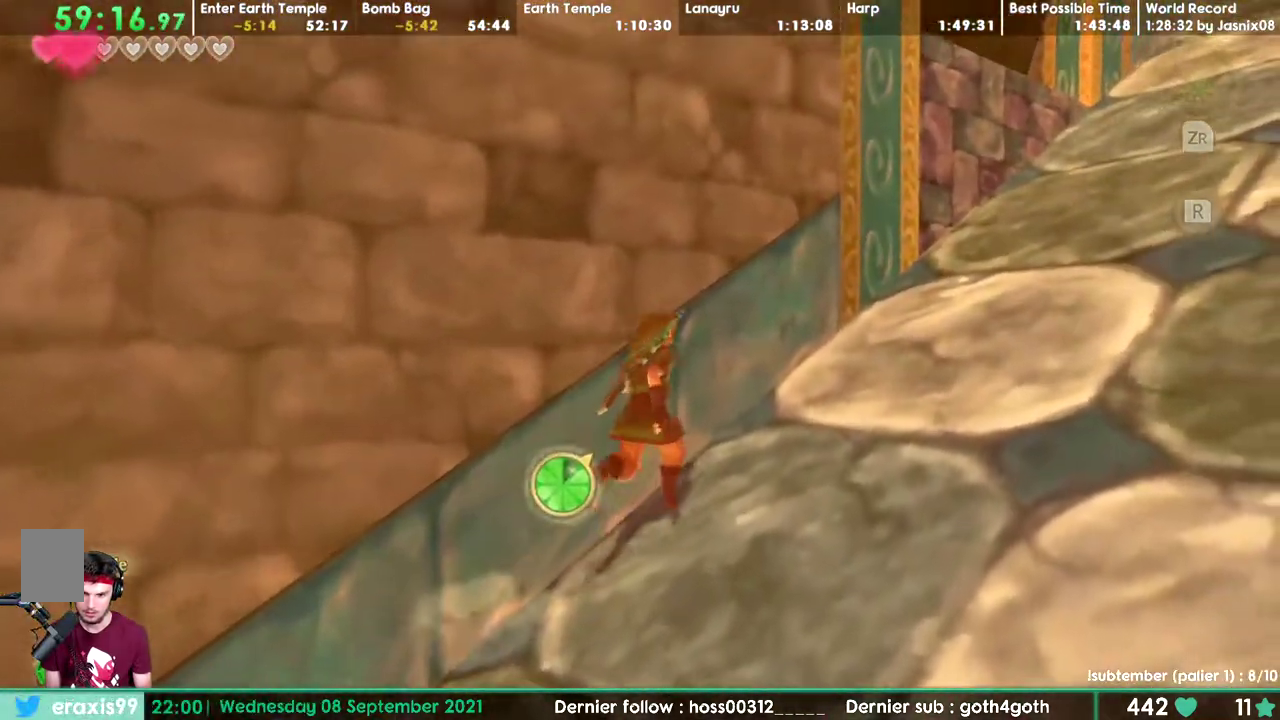
{"buttons": ["DPAD_RIGHT"]}
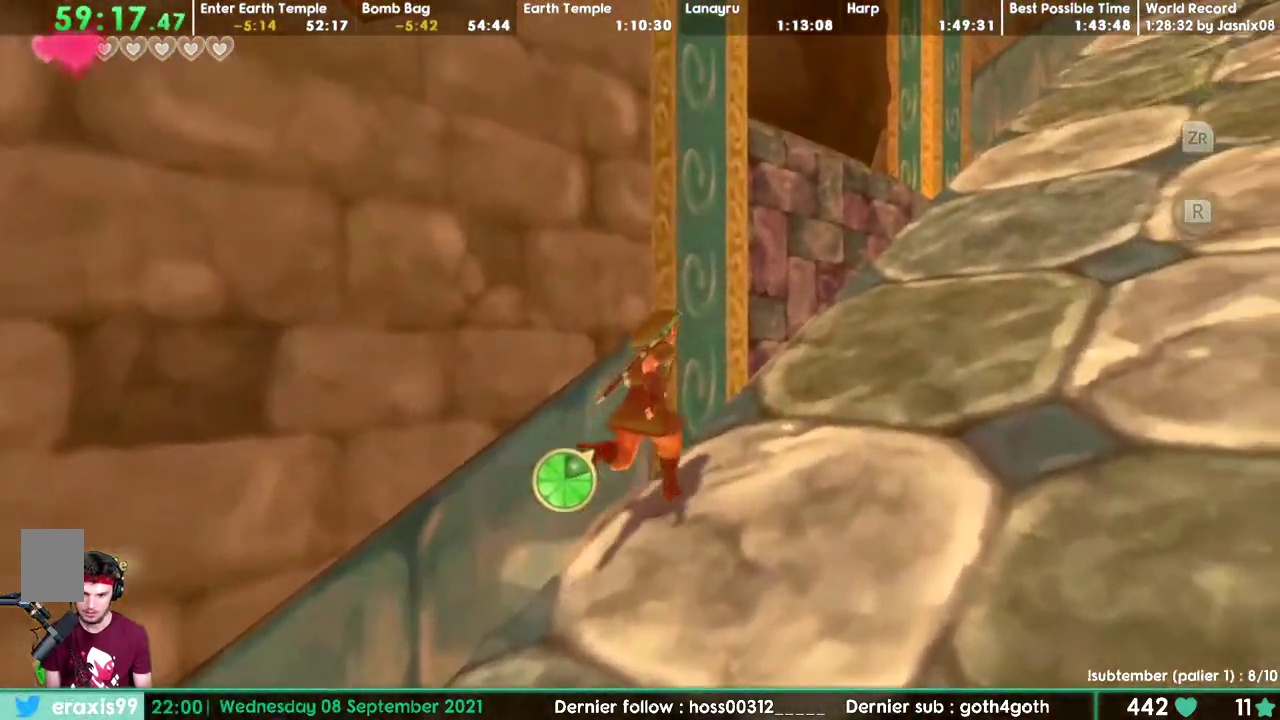
{"buttons": ["DPAD_RIGHT"]}
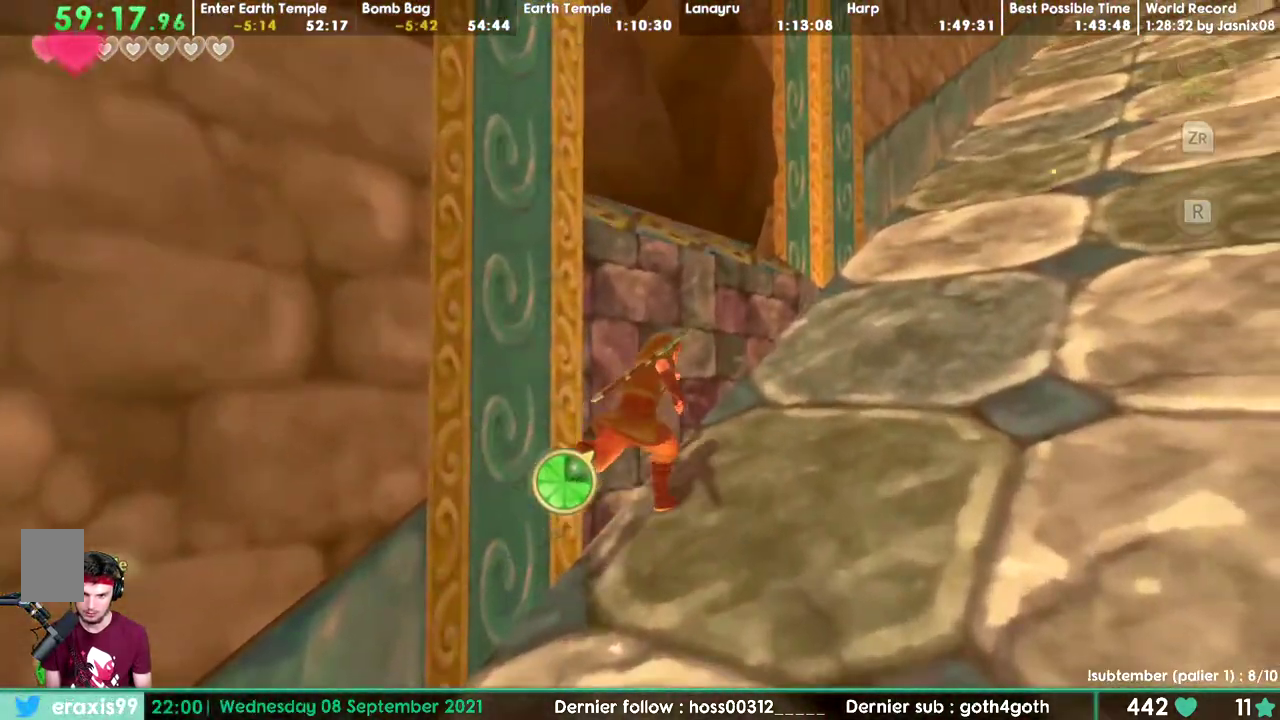
{"buttons": ["DPAD_RIGHT"]}
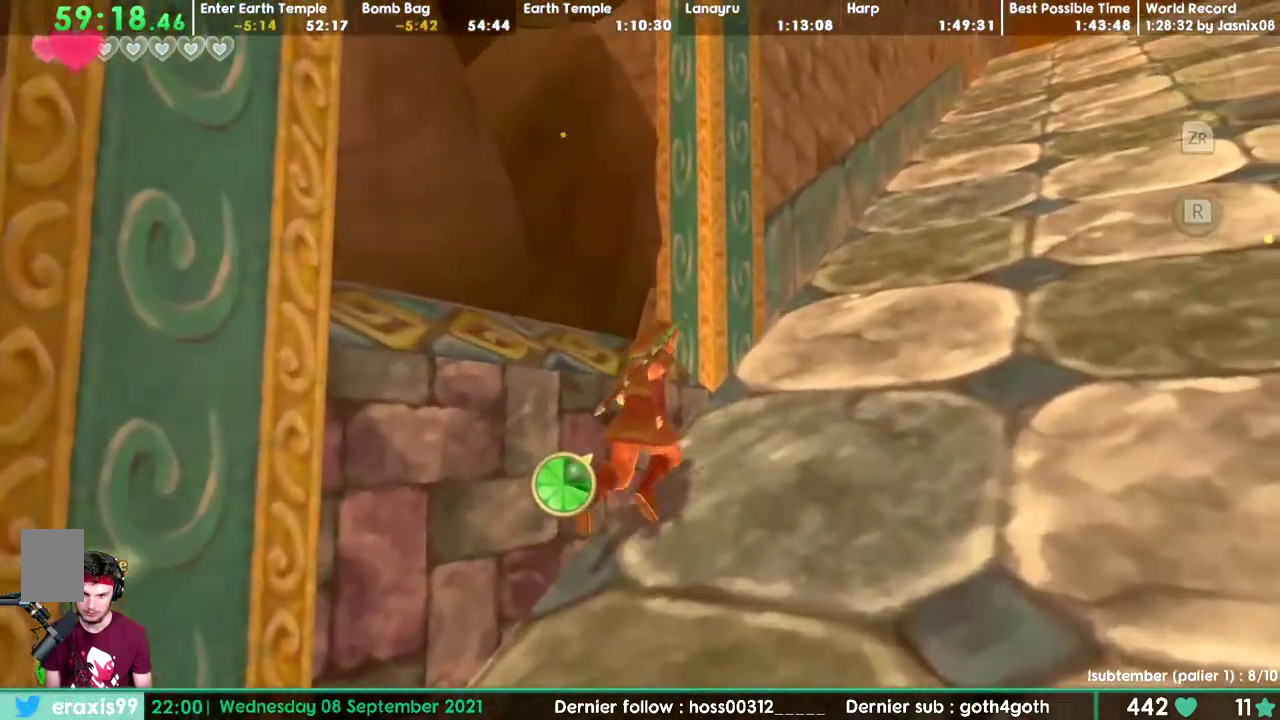
{"buttons": ["DPAD_RIGHT"]}
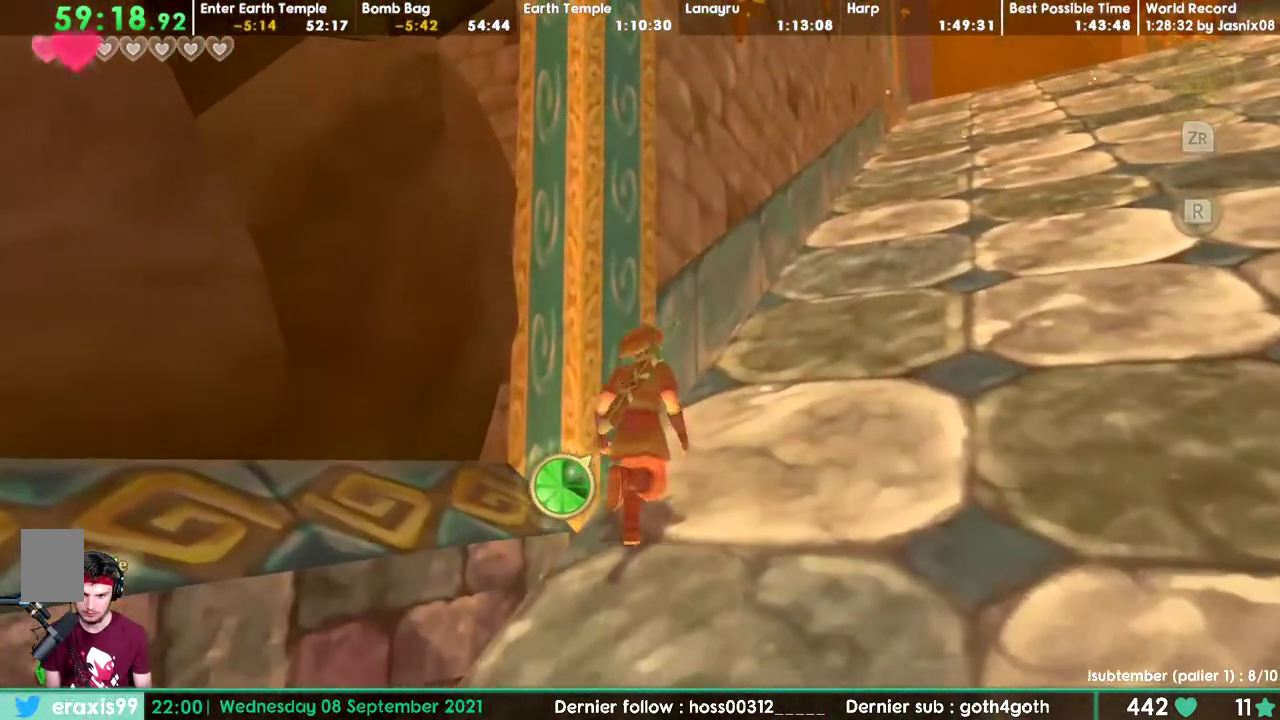
{"buttons": ["DPAD_RIGHT"]}
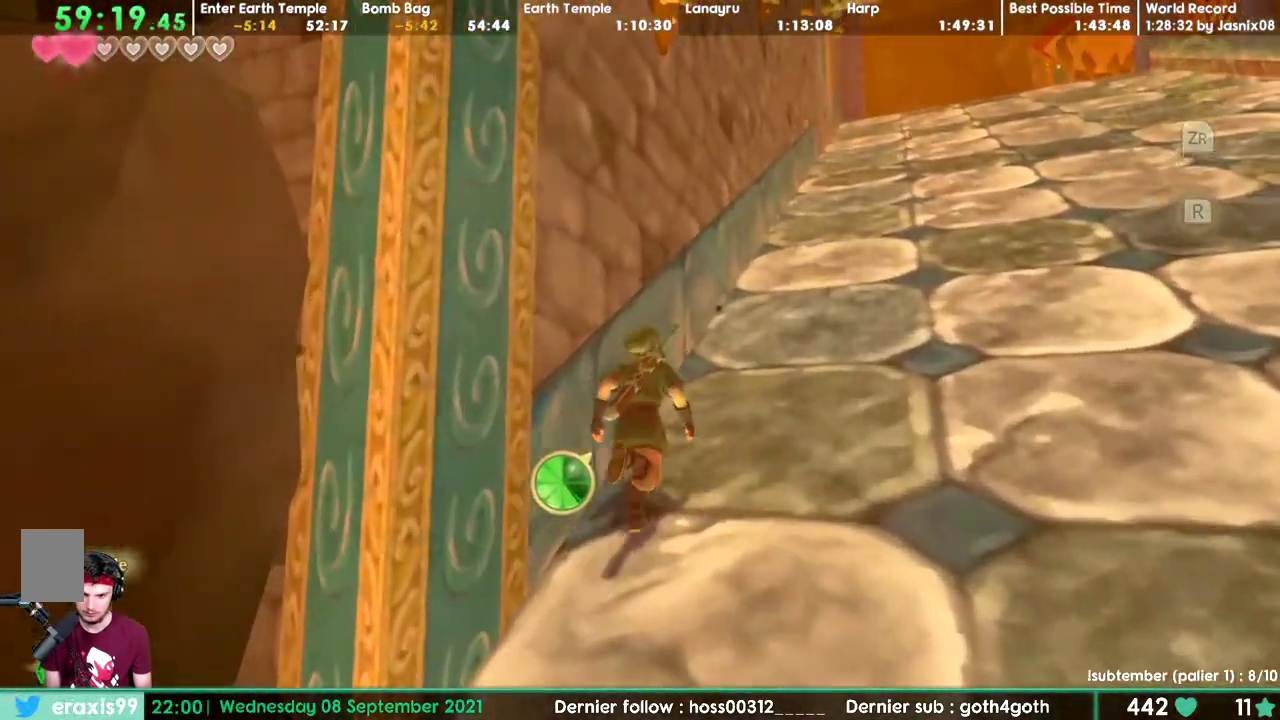
{"buttons": ["DPAD_RIGHT"]}
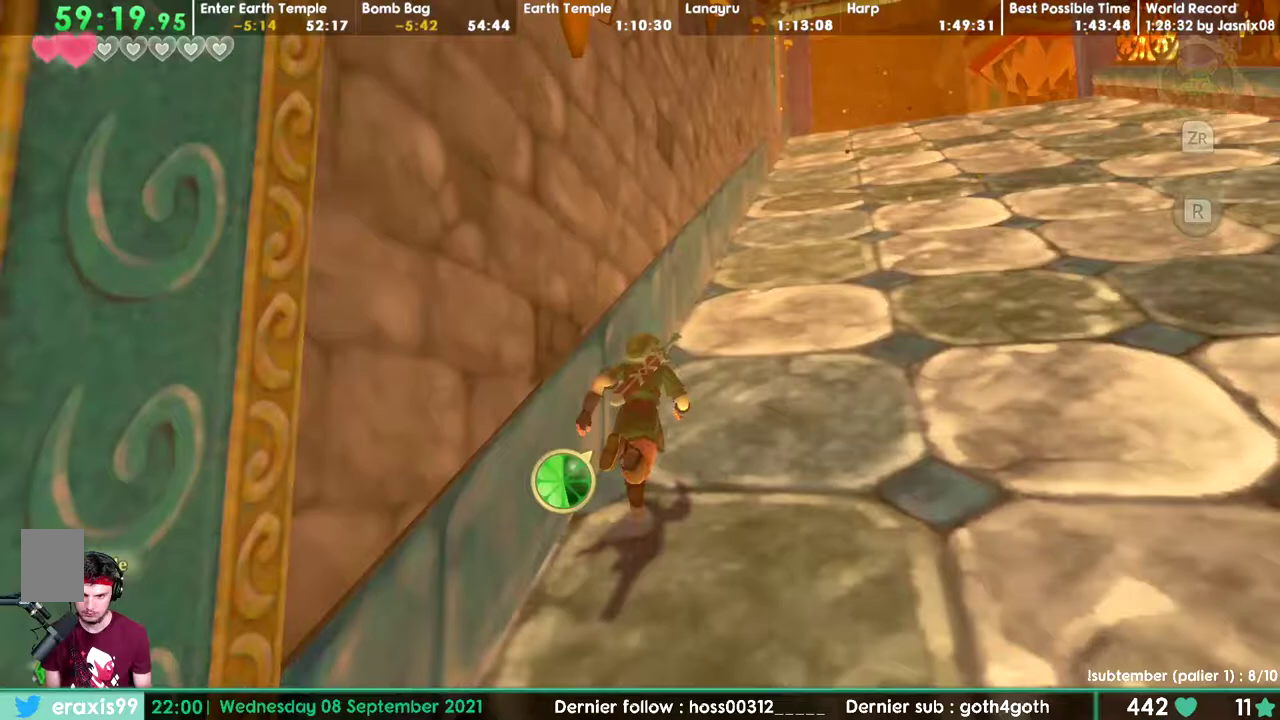
{"buttons": []}
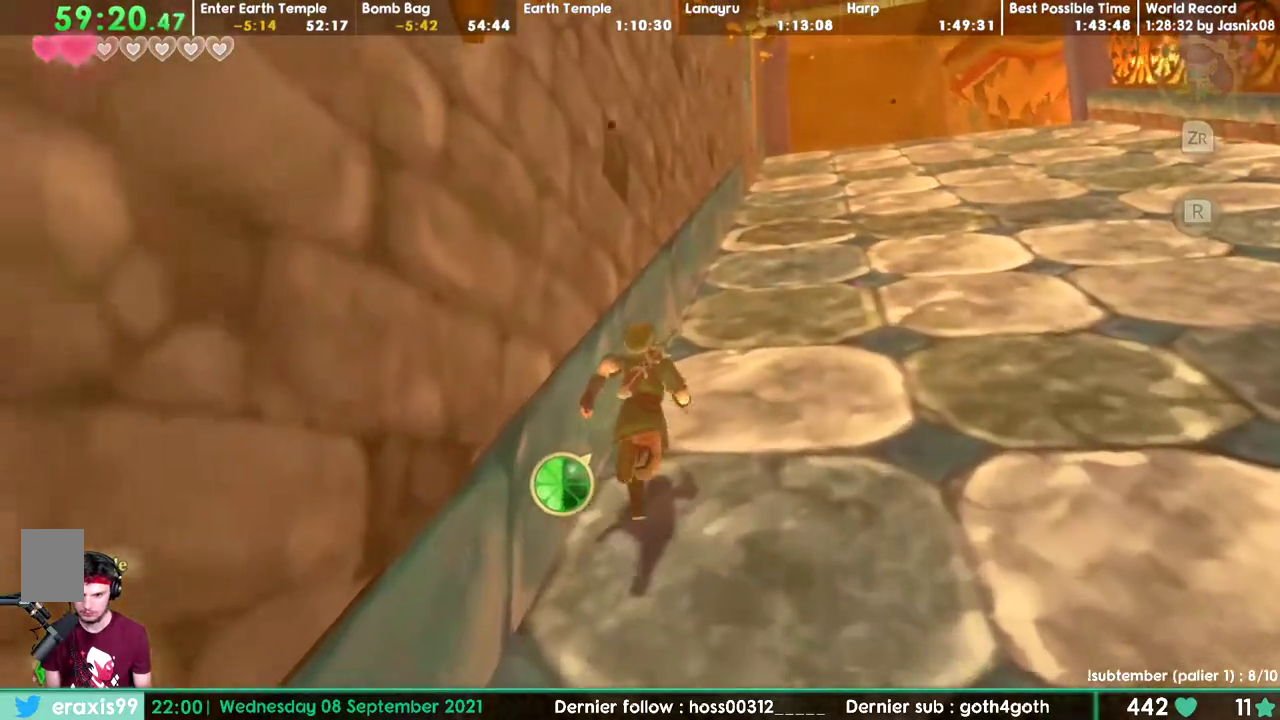
{"buttons": []}
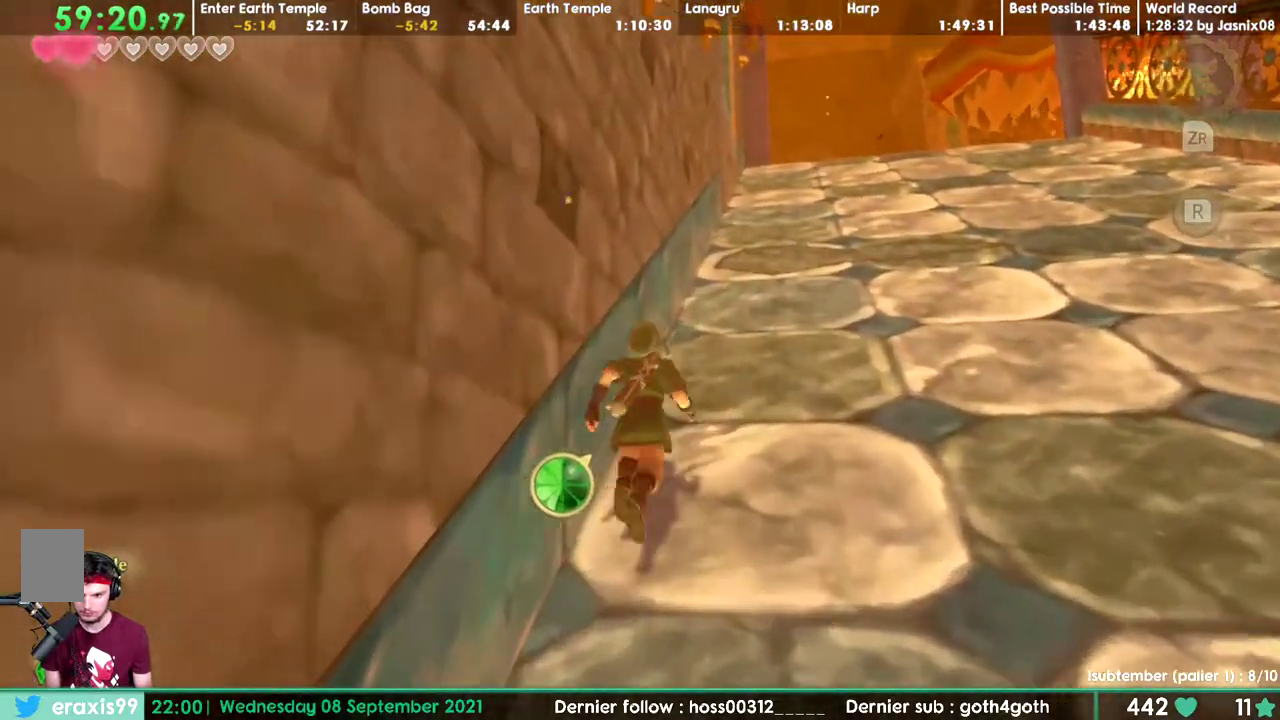
{"buttons": []}
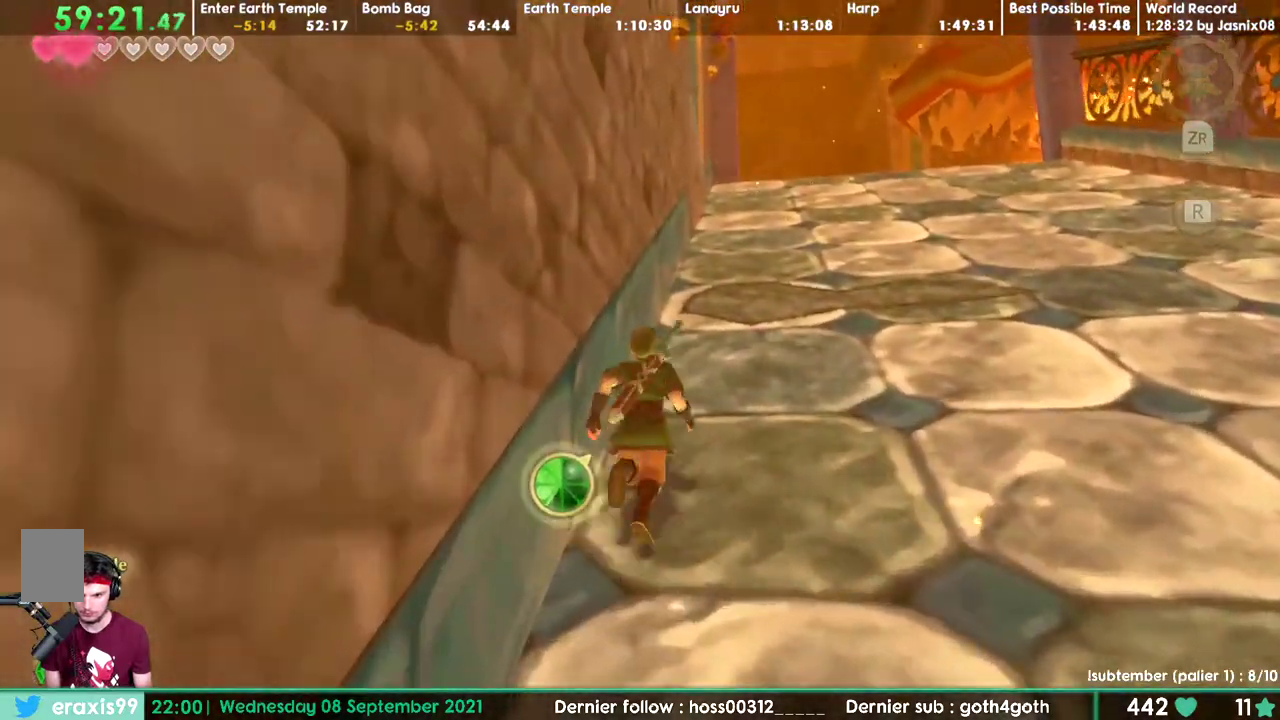
{"buttons": []}